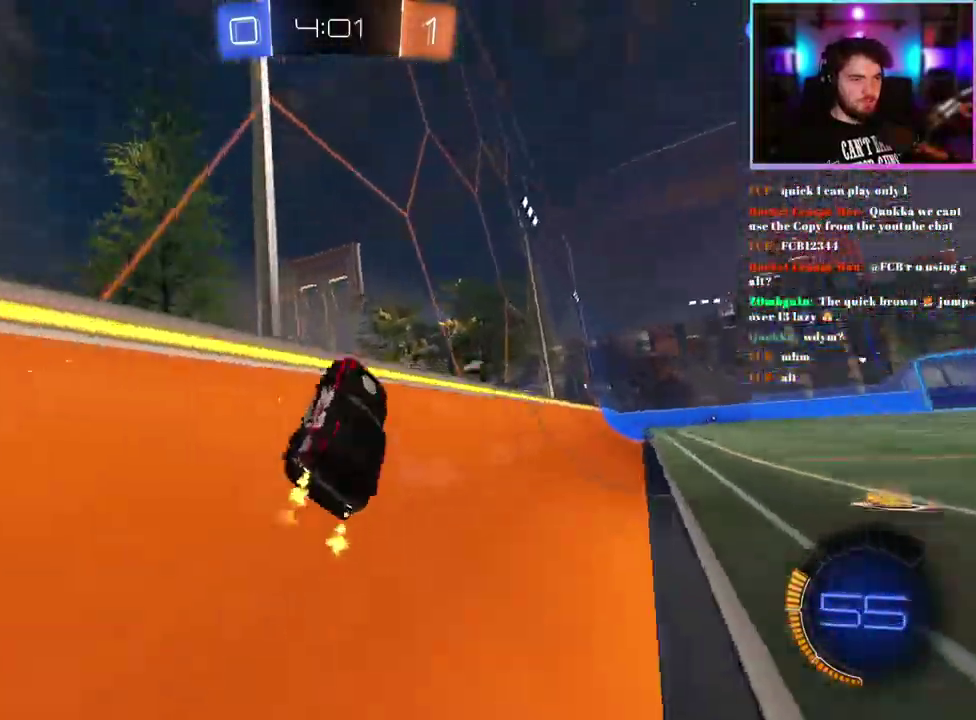
Gameplay with a controller (PlayStation layout); each line is a JSON object with the inputs held at the frame after it. "events" lists button and stick changes between this image and that frame as [ms after this image, input, new state], when the widget could be followed in between. This document gives stick clicks only as held states, not as events. Not read: right_stick.
{"buttons": ["R2"], "left_stick": "right", "events": [[50, "left_stick", "right"], [267, "left_stick", "center"], [450, "left_stick", "right"]]}
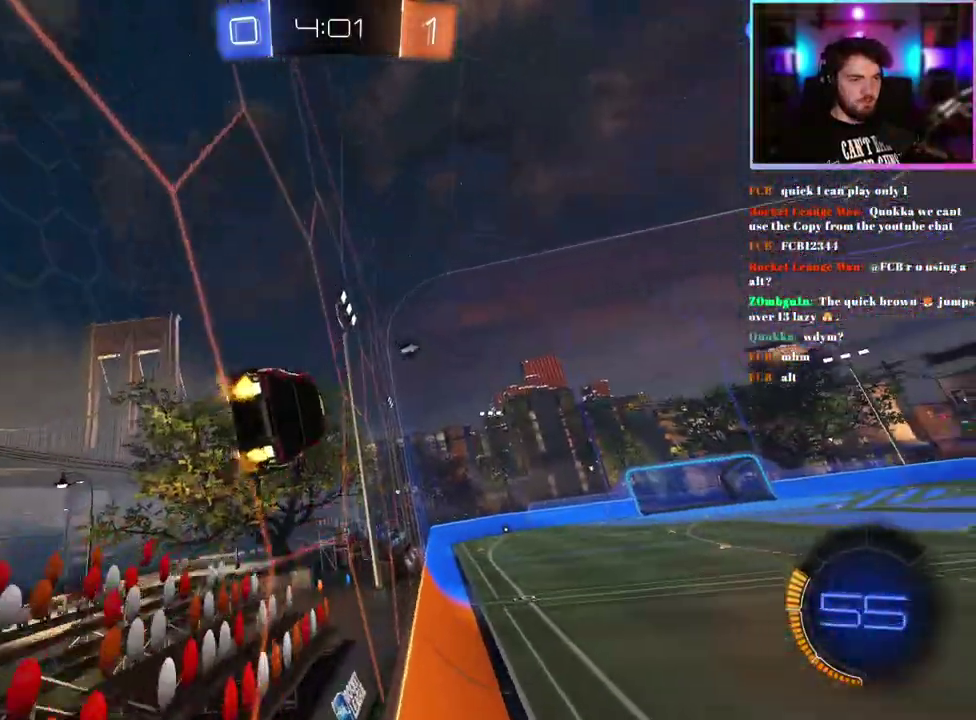
{"buttons": ["R2"], "left_stick": "center", "events": [[67, "left_stick", "left"], [167, "left_stick", "center"]]}
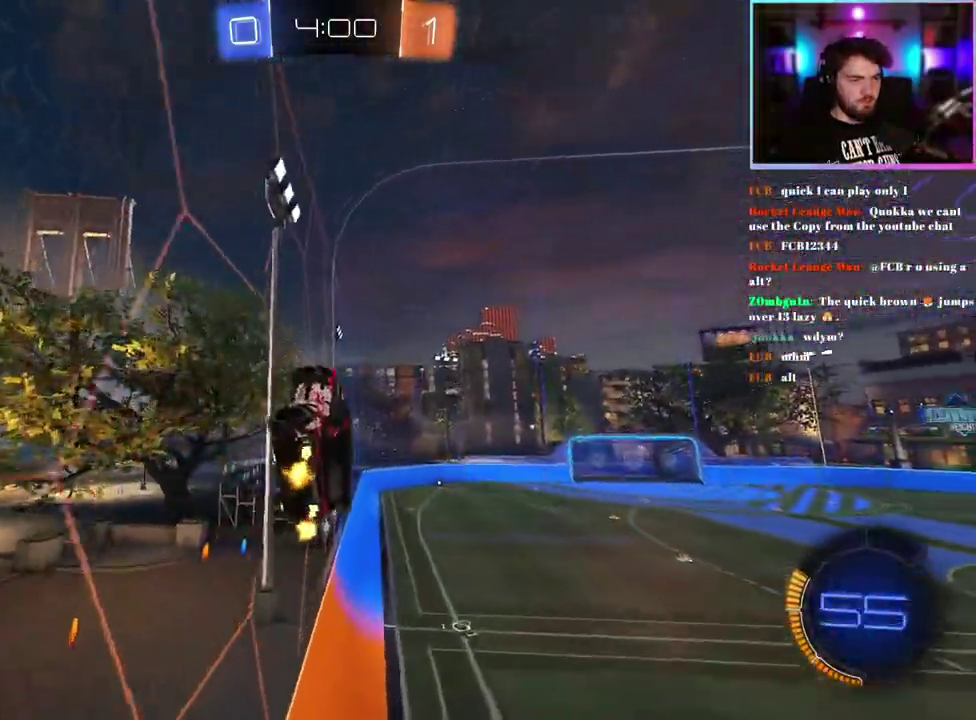
{"buttons": ["TRIANGLE", "R2"], "left_stick": "center", "events": [[150, "left_stick", "up-right"], [167, "L1", "down"], [350, "left_stick", "up"], [383, "L1", "up"], [433, "TRIANGLE", "down"], [467, "left_stick", "center"]]}
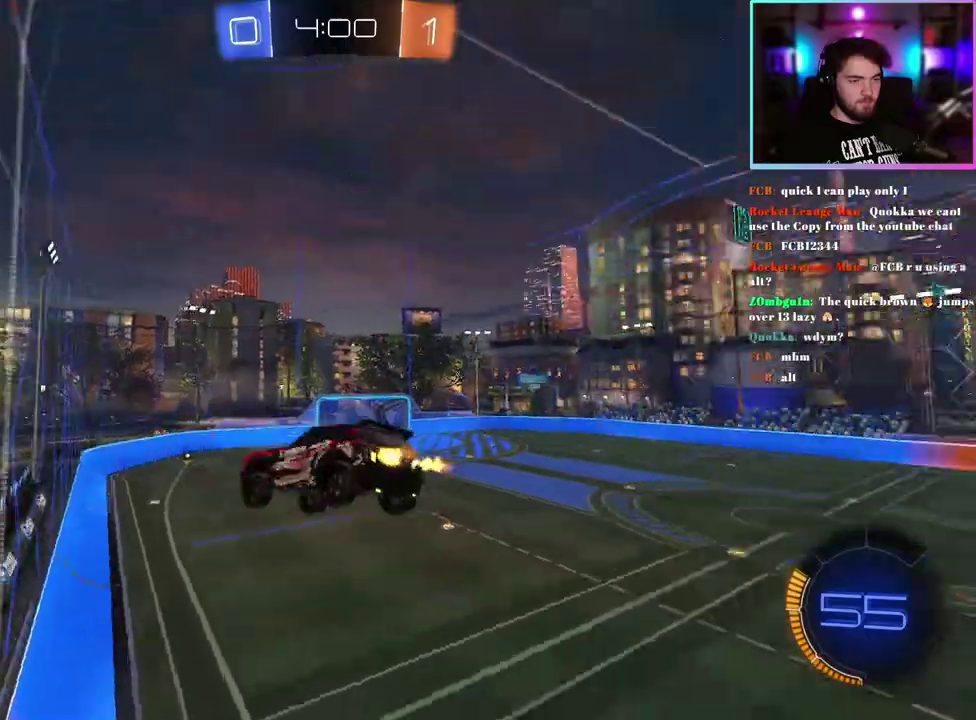
{"buttons": ["R2"], "left_stick": "center", "events": [[50, "TRIANGLE", "up"], [267, "left_stick", "down"], [467, "left_stick", "center"]]}
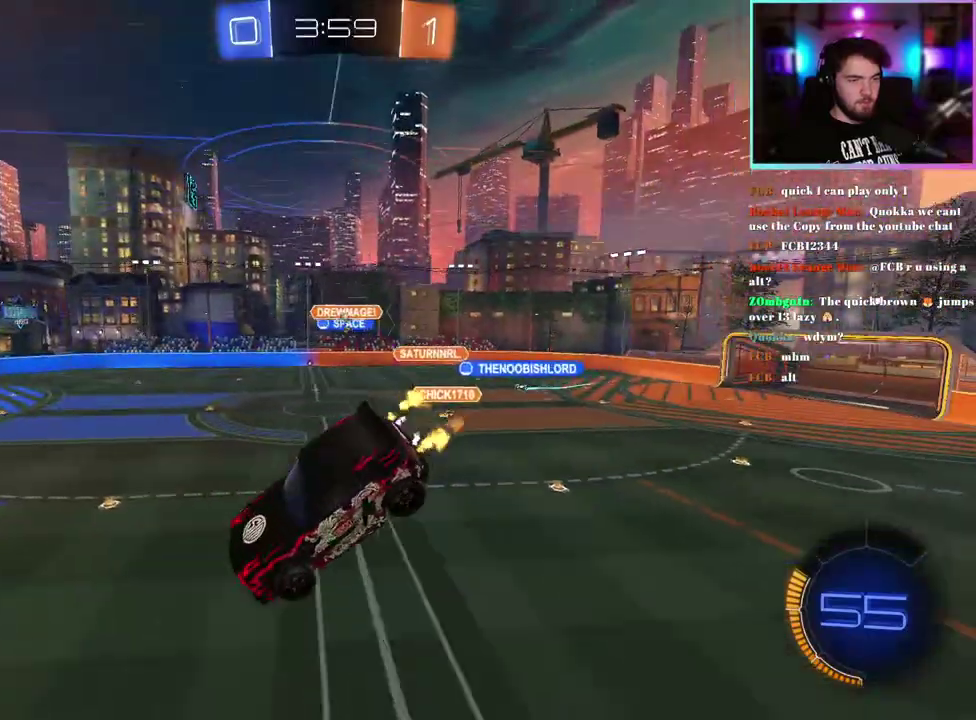
{"buttons": ["R2"], "left_stick": "center", "events": []}
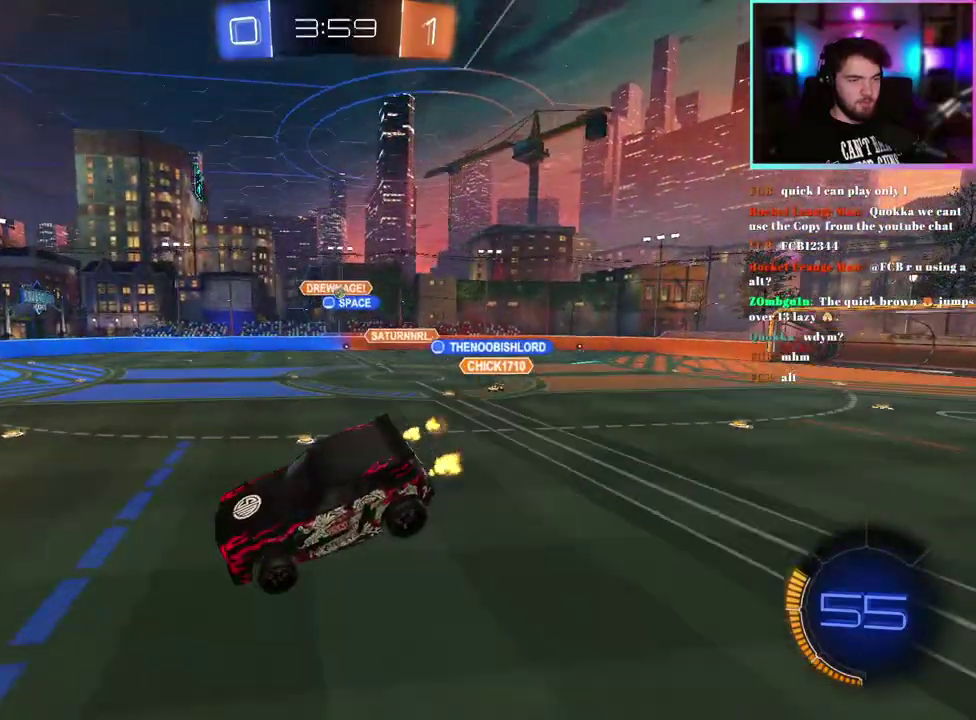
{"buttons": ["R1", "R2"], "left_stick": "right", "events": [[150, "R1", "down"], [150, "left_stick", "down-right"], [283, "left_stick", "center"], [417, "left_stick", "right"]]}
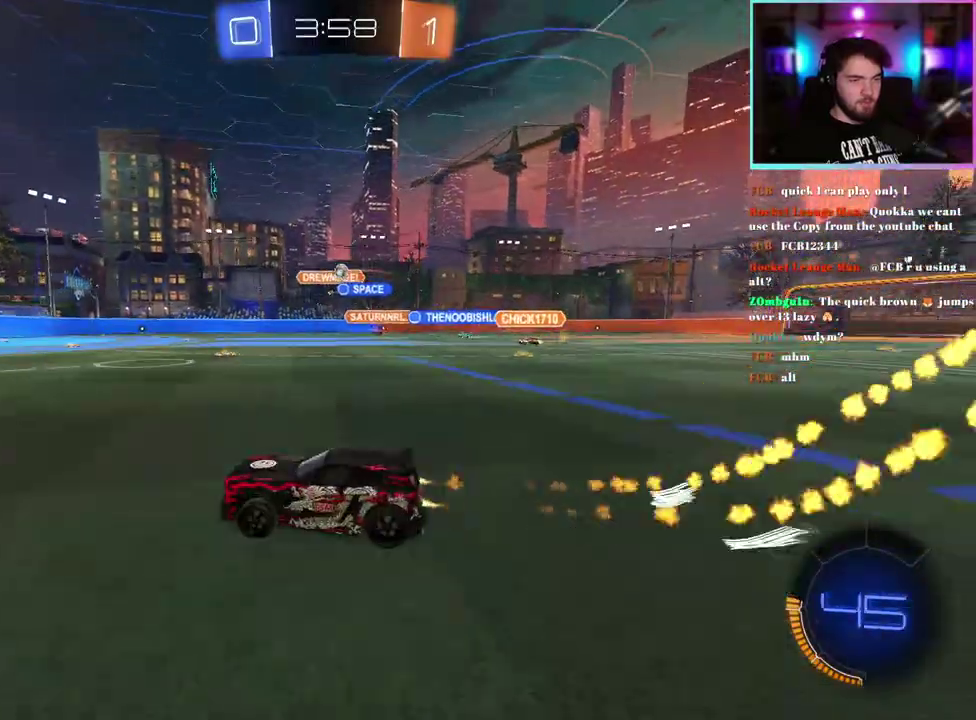
{"buttons": ["R1", "R2"], "left_stick": "center", "events": [[50, "left_stick", "center"], [133, "left_stick", "right"], [483, "left_stick", "center"]]}
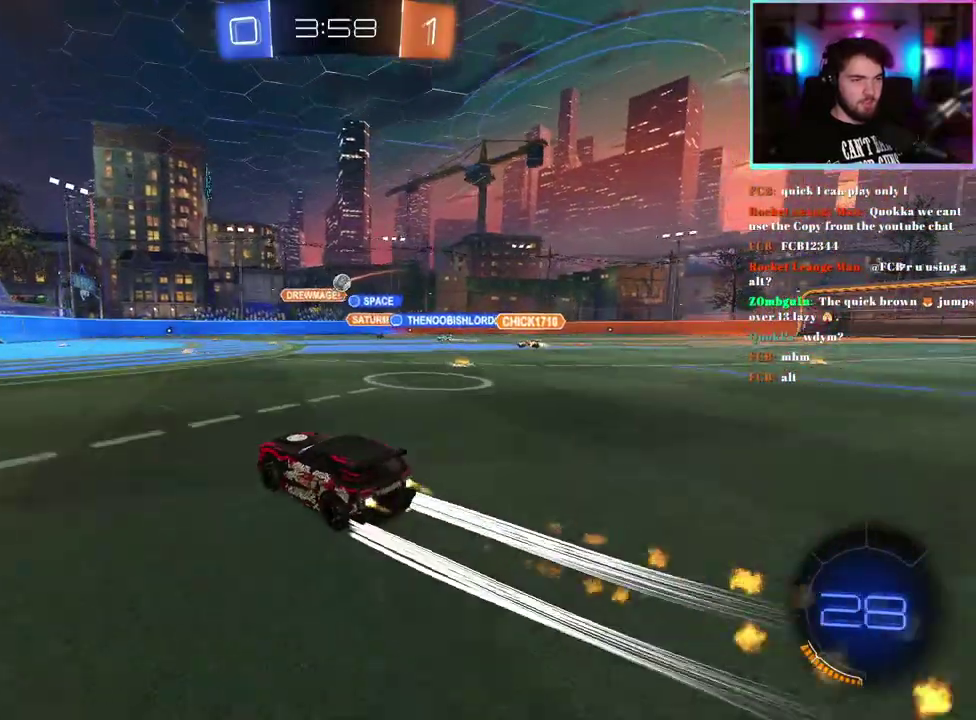
{"buttons": ["R1", "R2"], "left_stick": "center", "events": [[117, "left_stick", "down-right"], [200, "left_stick", "center"], [267, "left_stick", "down-right"], [450, "left_stick", "center"]]}
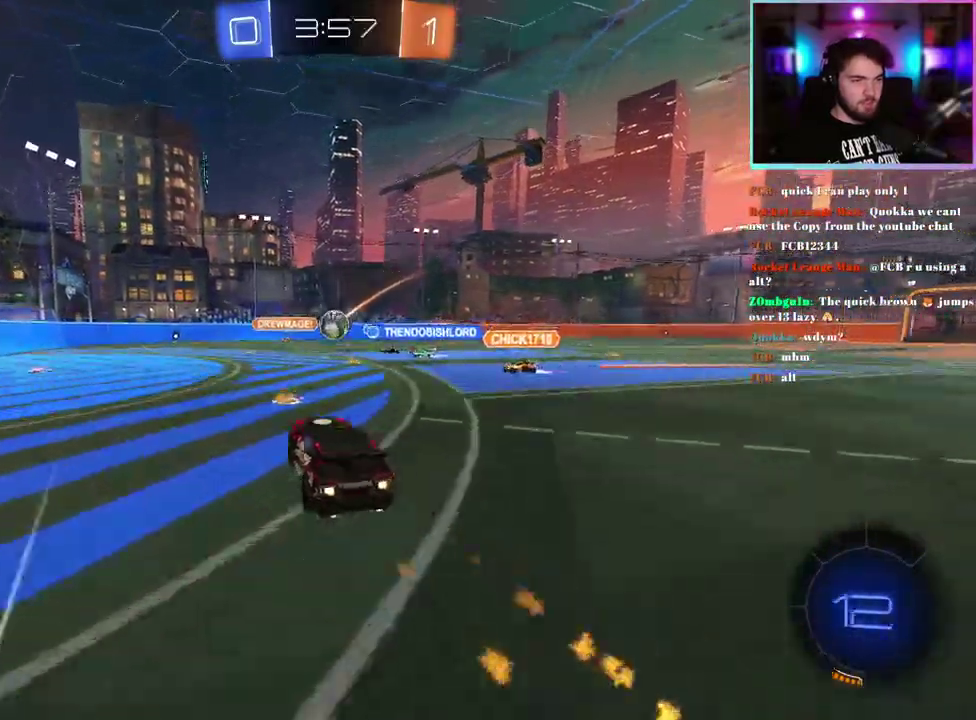
{"buttons": ["L1", "R1", "R2"], "left_stick": "up", "events": [[417, "left_stick", "up"], [450, "L1", "down"]]}
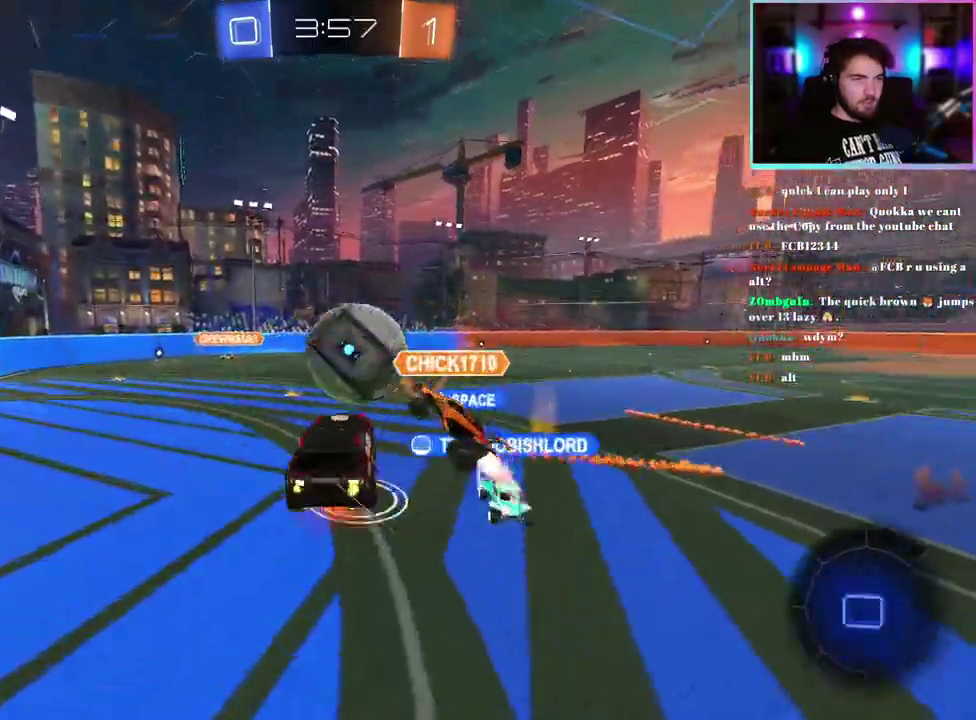
{"buttons": ["L1", "R2"], "left_stick": "down-left", "events": [[150, "left_stick", "down-left"], [183, "R1", "up"]]}
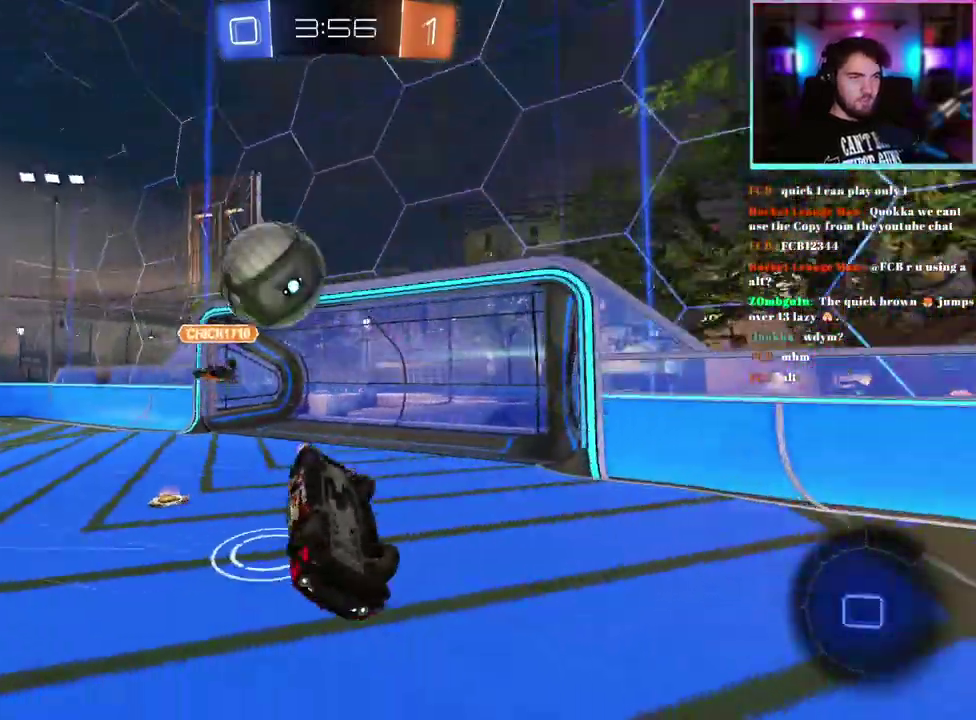
{"buttons": ["R2"], "left_stick": "center", "events": [[283, "L1", "up"], [317, "left_stick", "center"]]}
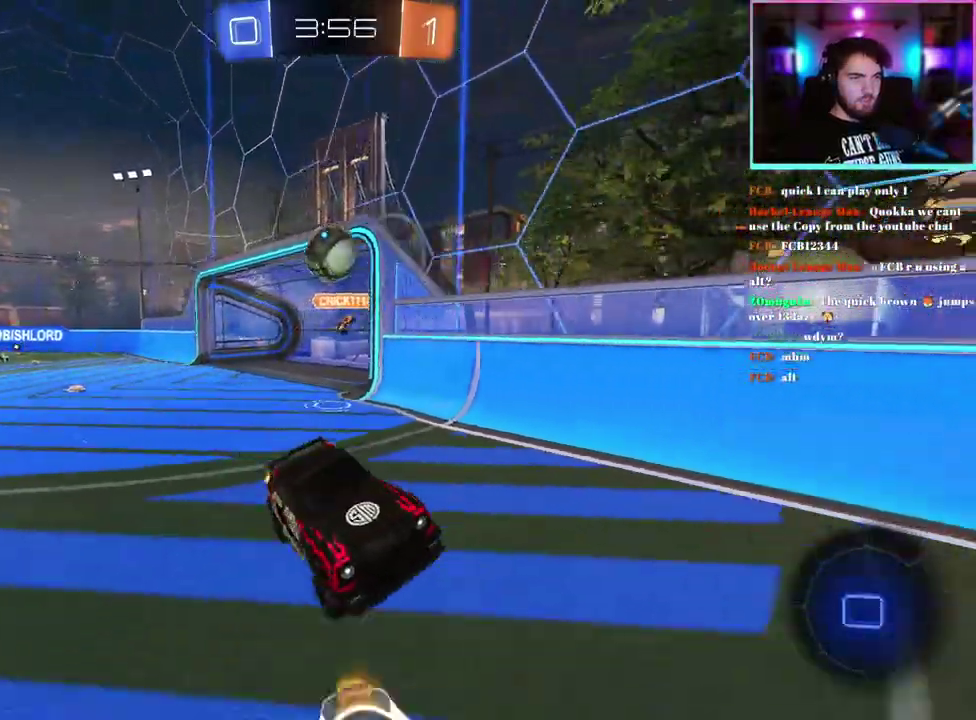
{"buttons": ["R2"], "left_stick": "down-right", "events": [[167, "left_stick", "down-right"], [283, "left_stick", "down"], [400, "left_stick", "down-right"]]}
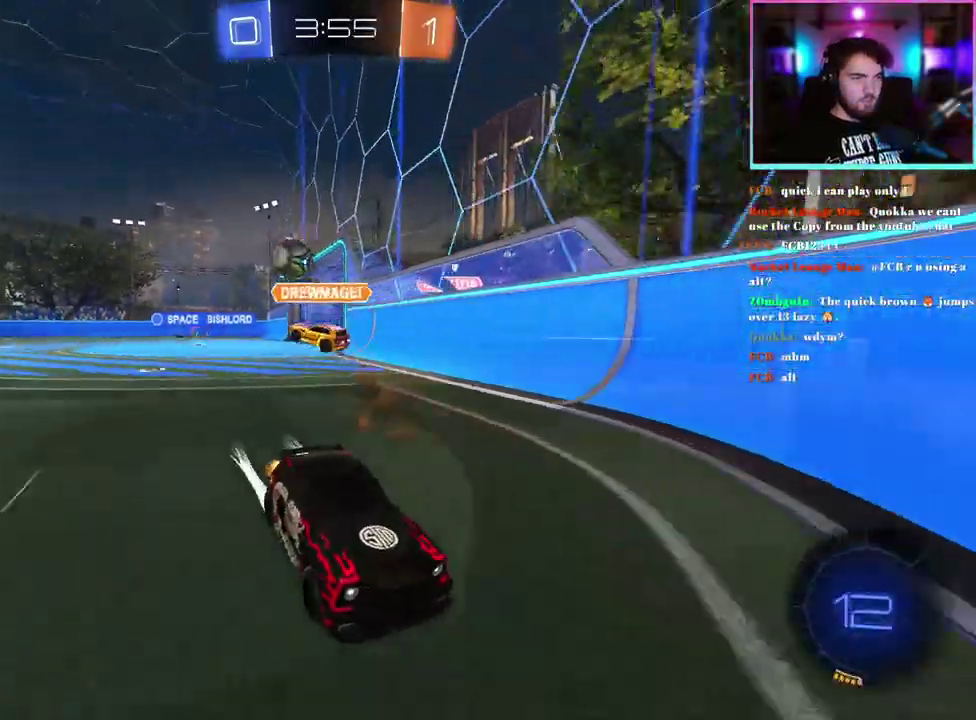
{"buttons": ["SQUARE", "R2"], "left_stick": "down-right", "events": [[100, "SQUARE", "down"], [200, "SQUARE", "up"], [467, "SQUARE", "down"]]}
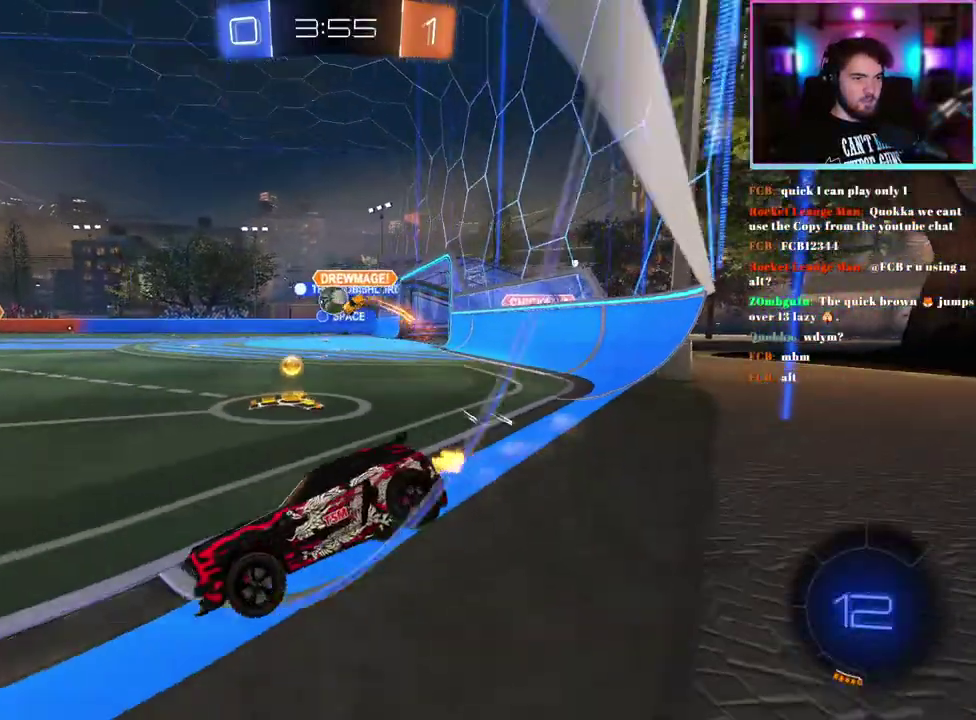
{"buttons": ["R2"], "left_stick": "down-right", "events": [[67, "SQUARE", "up"]]}
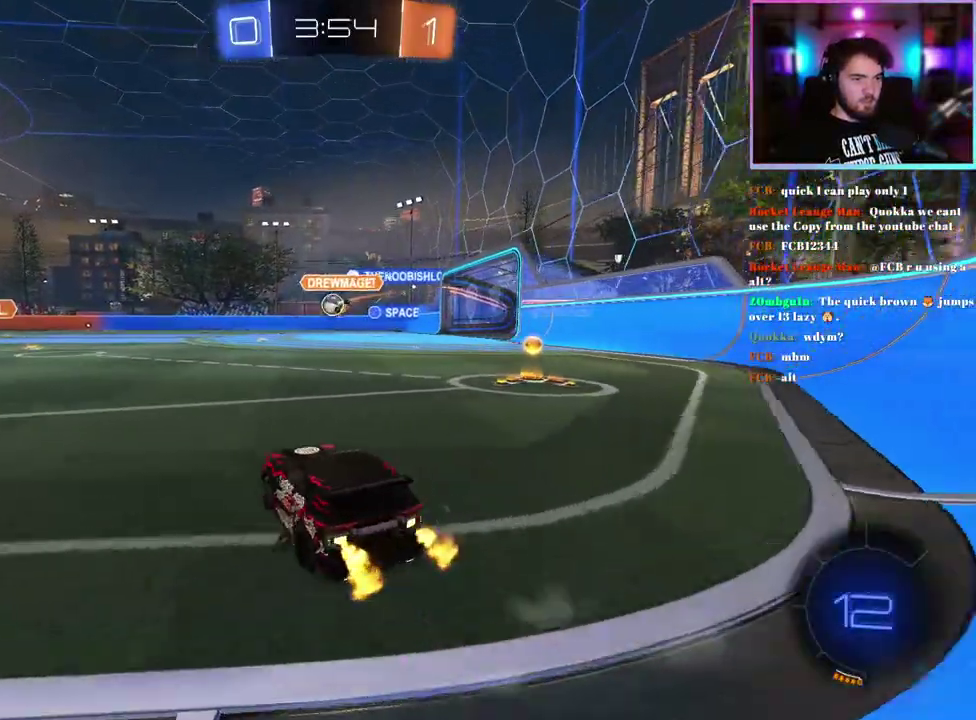
{"buttons": ["R1", "R2"], "left_stick": "center", "events": [[350, "R1", "down"], [433, "left_stick", "center"]]}
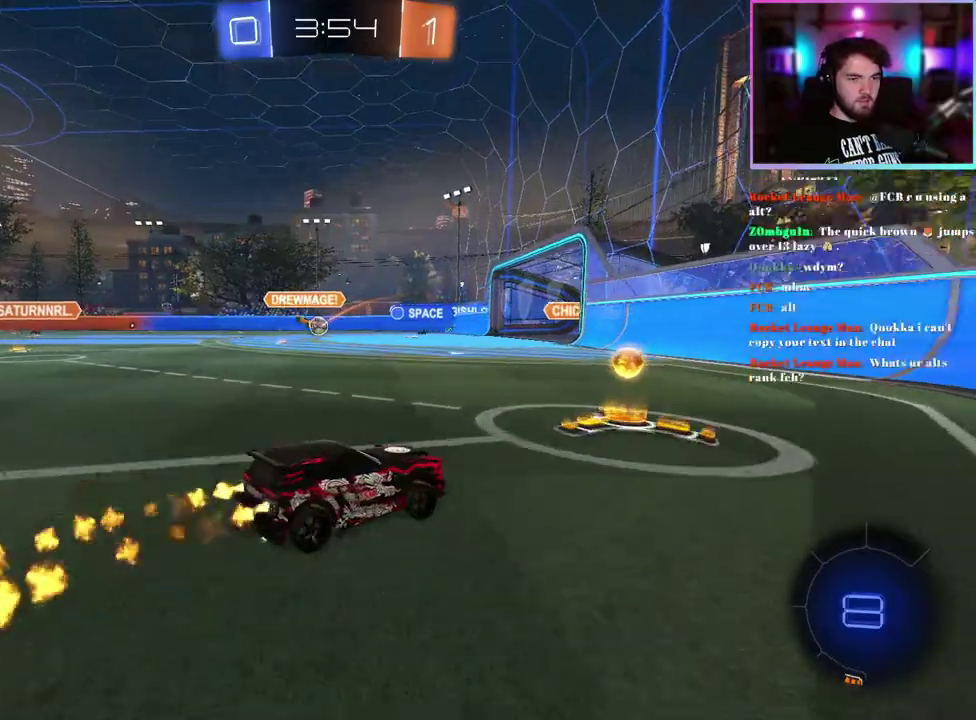
{"buttons": ["R2"], "left_stick": "center", "events": [[67, "TRIANGLE", "down"], [217, "TRIANGLE", "up"], [217, "left_stick", "up-left"], [317, "TRIANGLE", "down"], [383, "left_stick", "center"], [433, "TRIANGLE", "up"], [500, "R1", "up"]]}
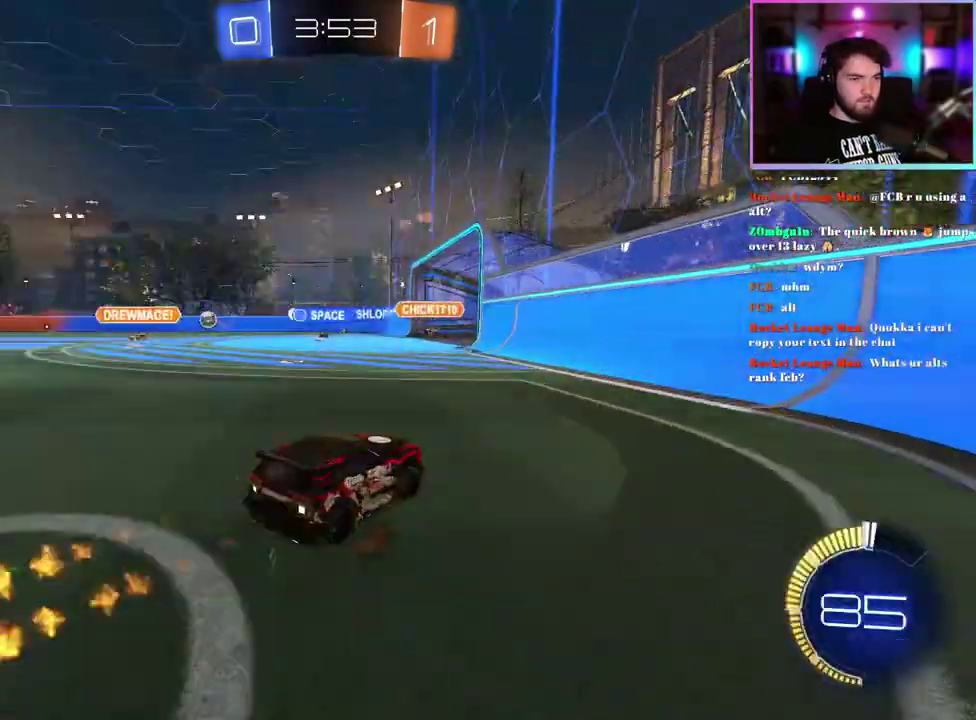
{"buttons": ["R2"], "left_stick": "up-left", "events": [[183, "left_stick", "up-left"], [300, "left_stick", "center"], [400, "left_stick", "up-left"]]}
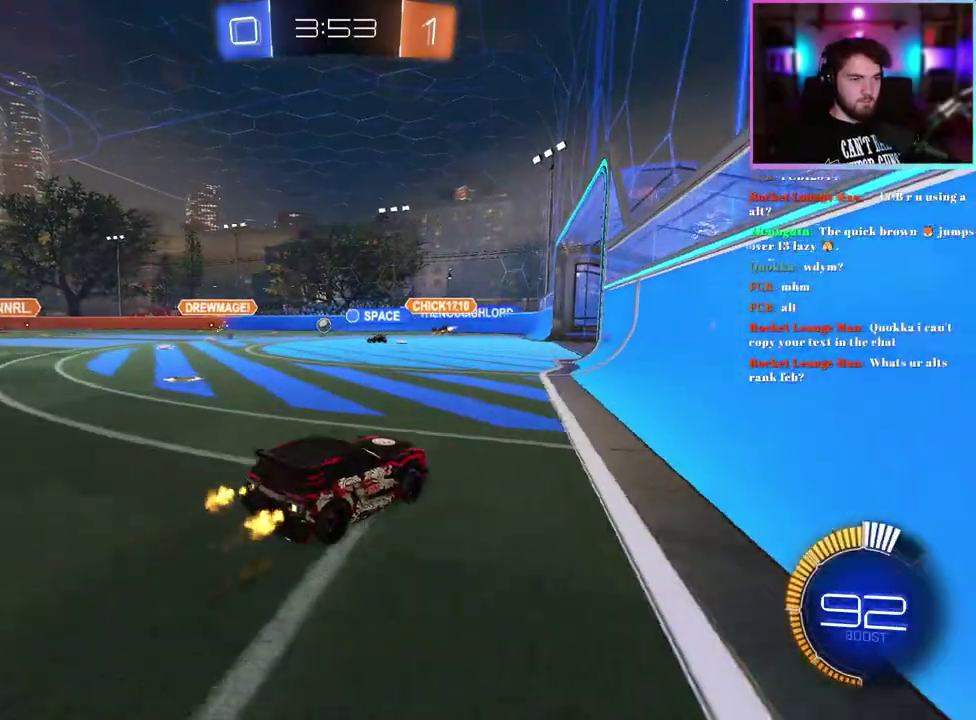
{"buttons": ["R2"], "left_stick": "center", "events": [[133, "left_stick", "center"], [233, "left_stick", "up-left"], [450, "left_stick", "center"]]}
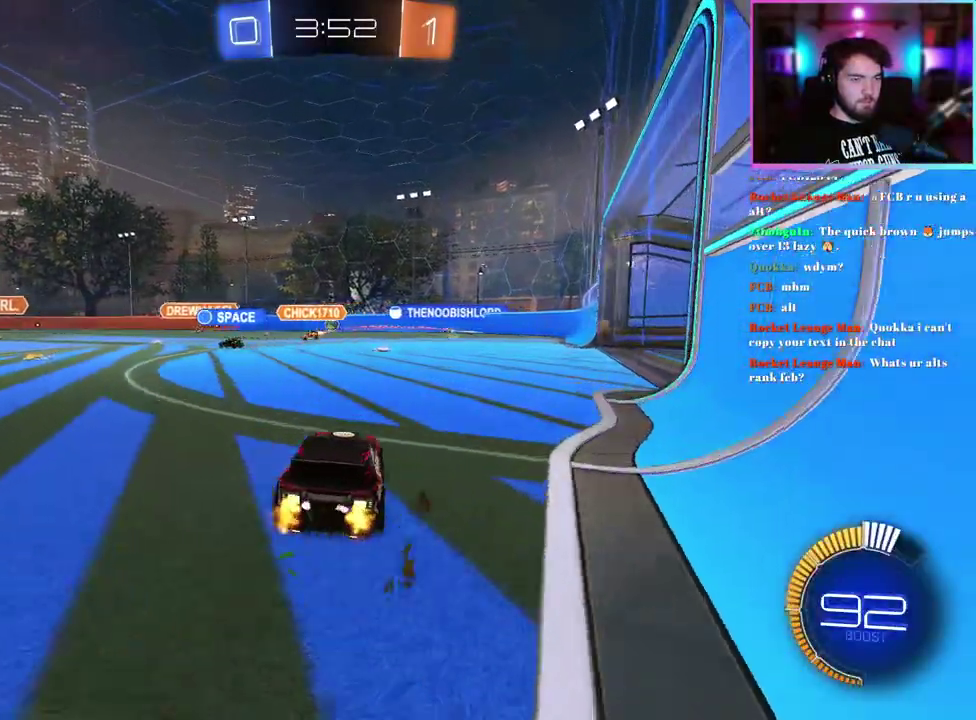
{"buttons": ["R2"], "left_stick": "up-left", "events": [[433, "left_stick", "up-left"]]}
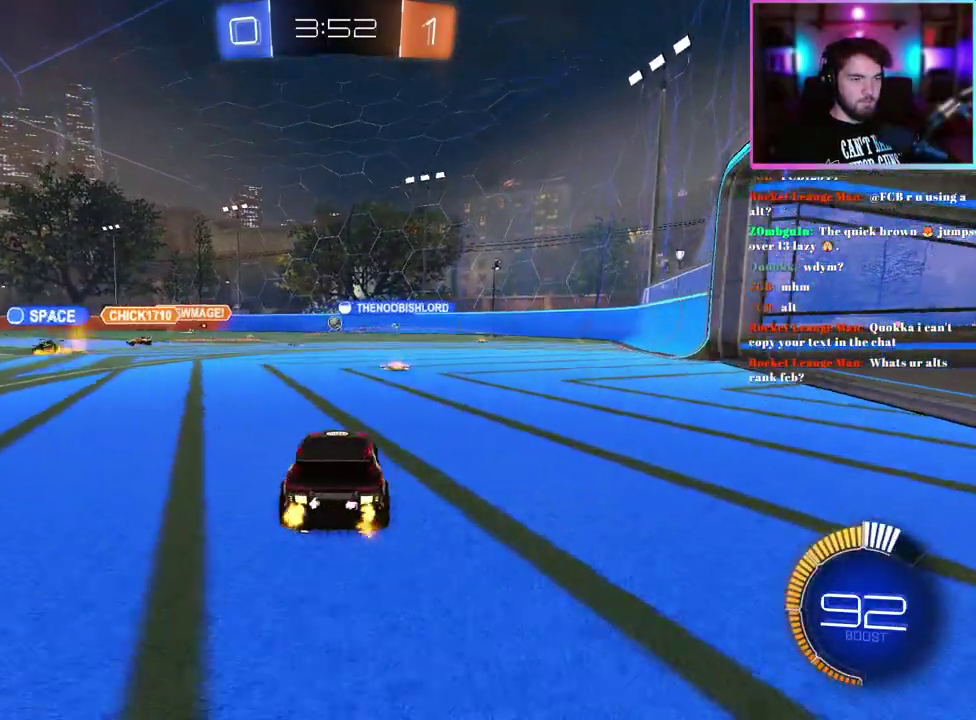
{"buttons": ["R2"], "left_stick": "center", "events": [[50, "left_stick", "center"]]}
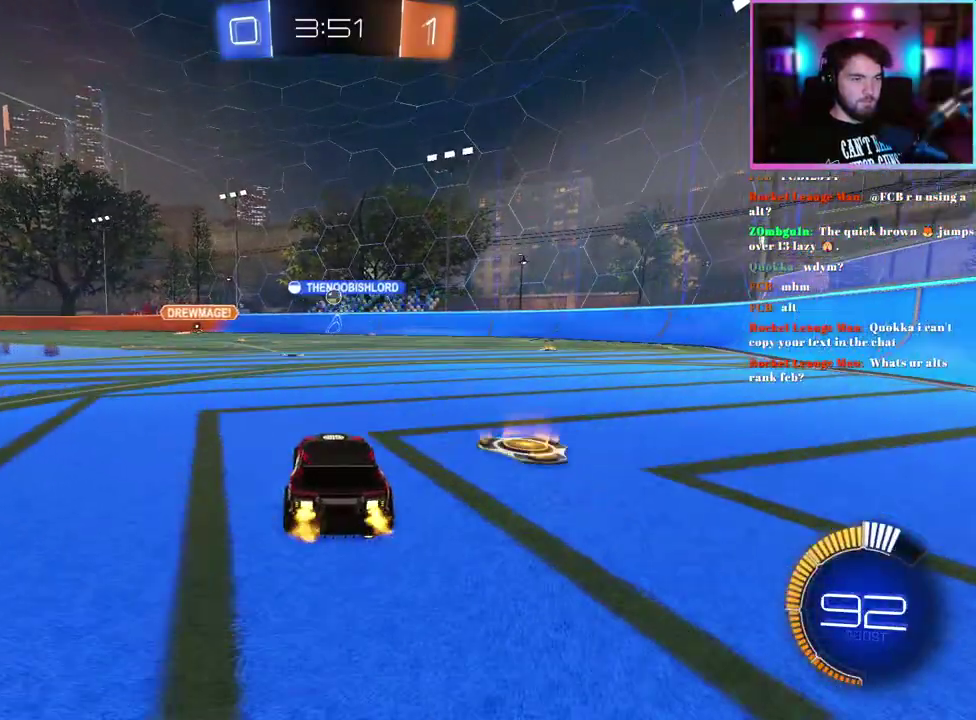
{"buttons": ["R2"], "left_stick": "left", "events": [[317, "left_stick", "up-left"], [417, "left_stick", "left"]]}
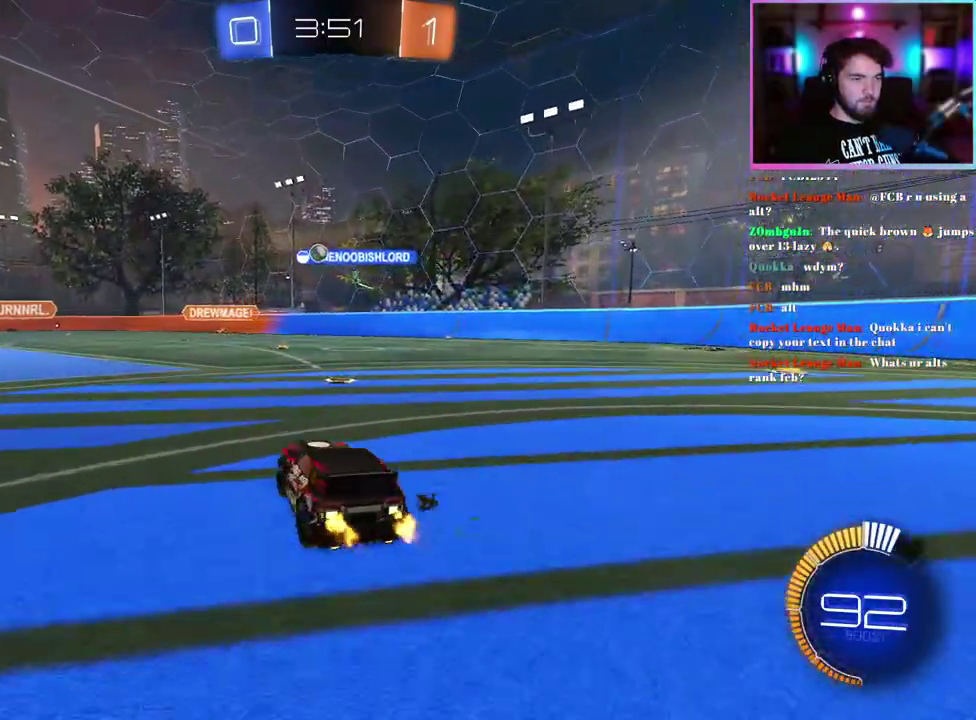
{"buttons": ["R2"], "left_stick": "center", "events": [[117, "left_stick", "center"], [300, "left_stick", "left"], [400, "left_stick", "center"]]}
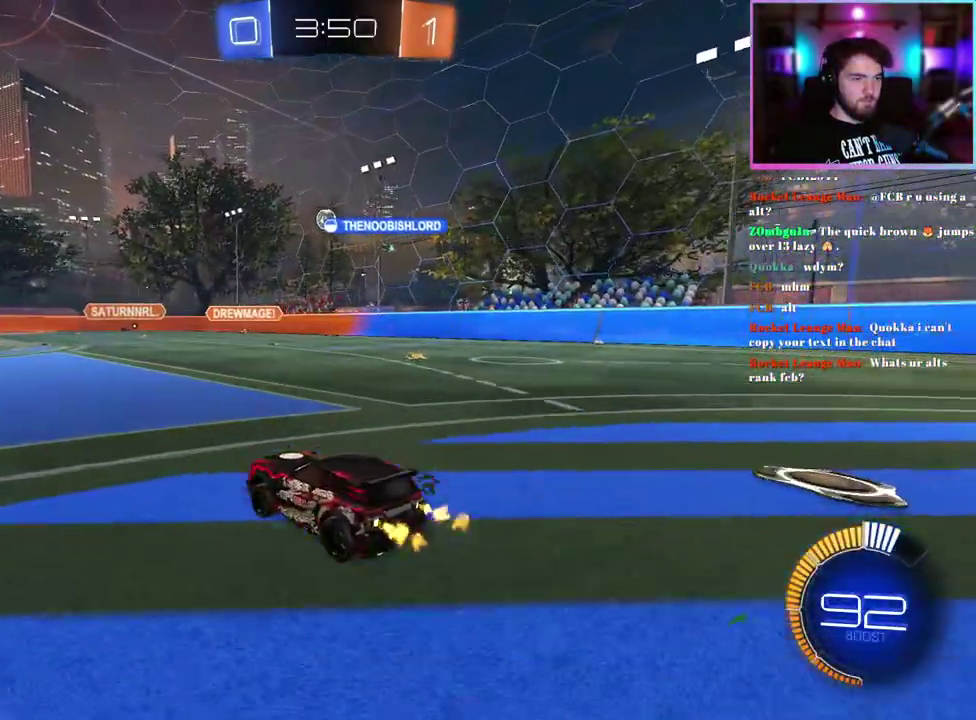
{"buttons": ["R2"], "left_stick": "center", "events": []}
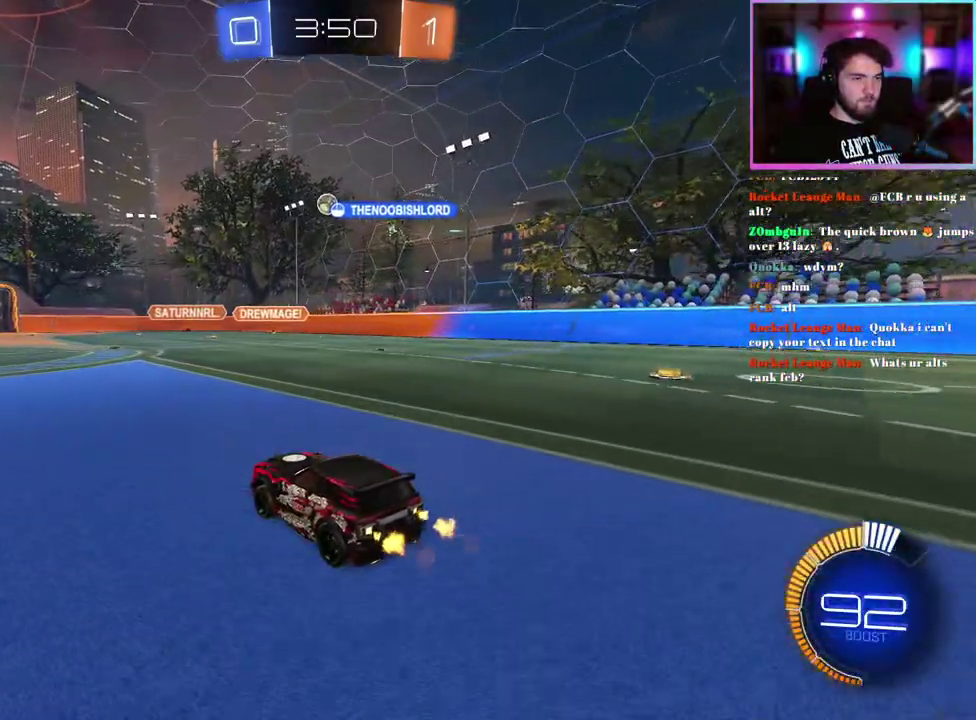
{"buttons": ["R2"], "left_stick": "down-right", "events": [[183, "left_stick", "down-right"], [367, "left_stick", "center"], [500, "left_stick", "down-right"]]}
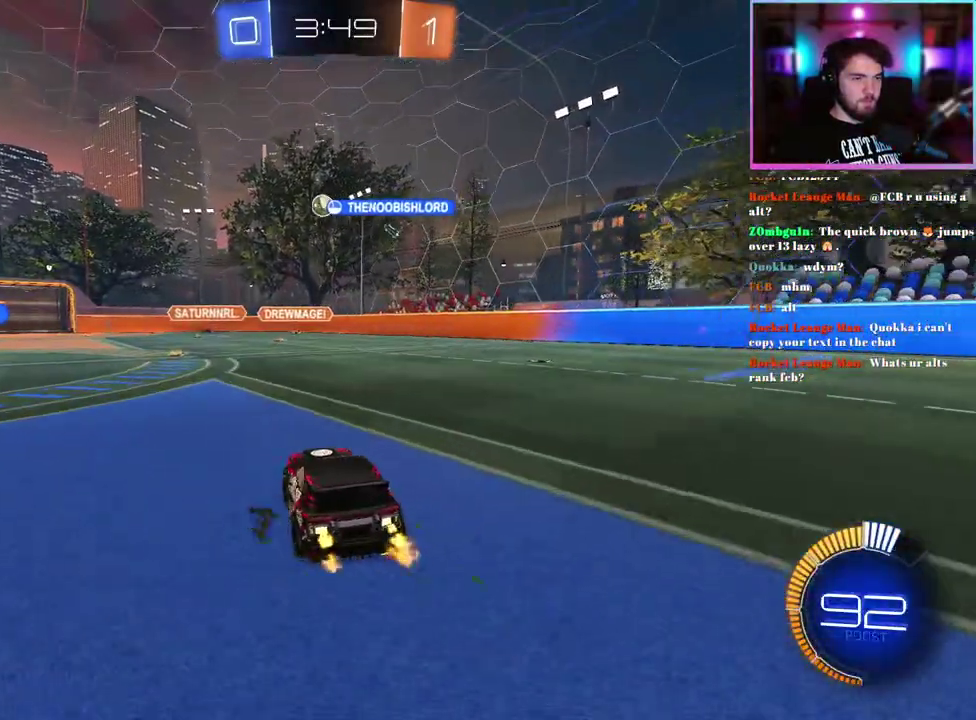
{"buttons": ["R2"], "left_stick": "up-left", "events": [[183, "left_stick", "center"], [383, "left_stick", "up-left"]]}
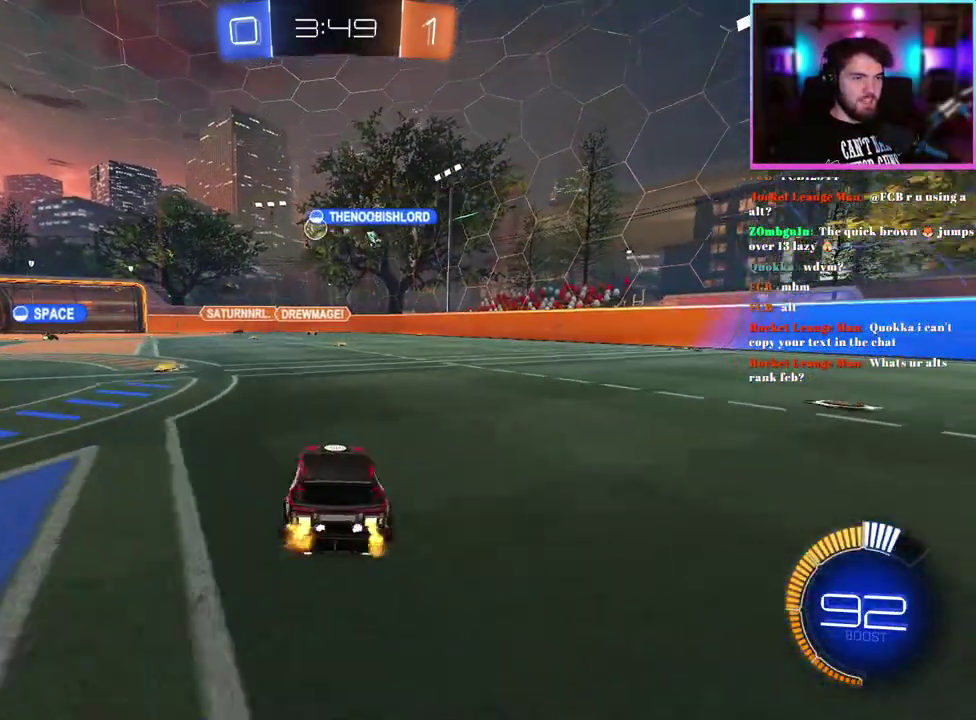
{"buttons": ["R2"], "left_stick": "down-right", "events": [[150, "left_stick", "left"], [317, "left_stick", "center"], [400, "left_stick", "right"], [467, "left_stick", "down-right"]]}